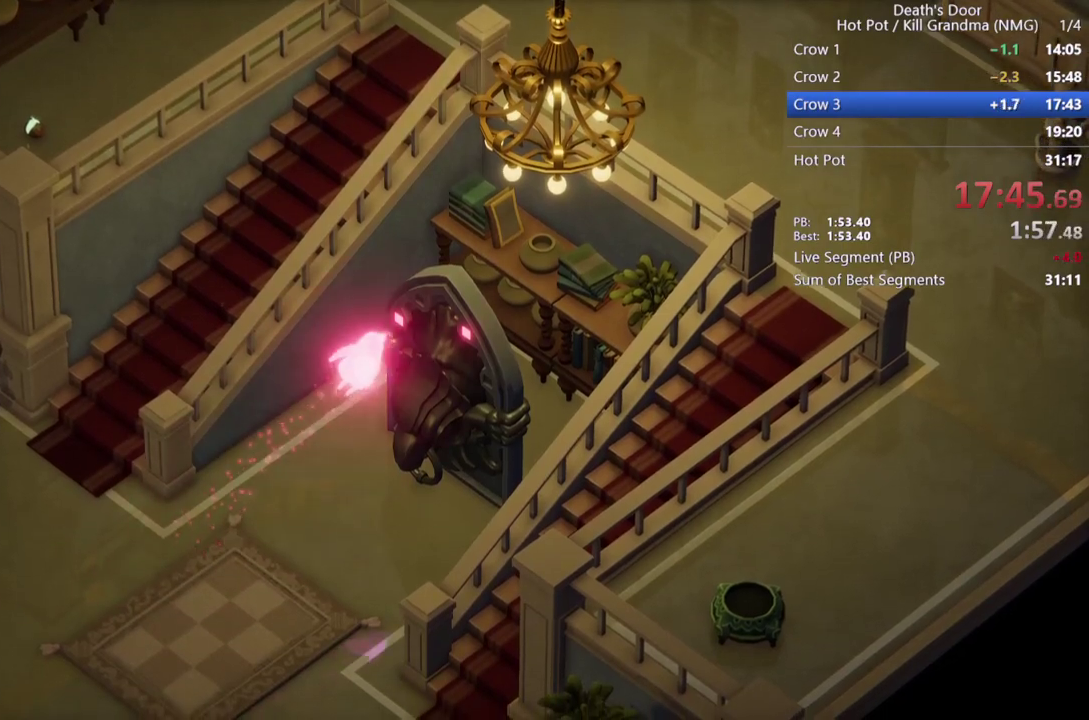
Gameplay with a controller (PlayStation layout); each line is a JSON object with the inputs held at the frame after it. "events" lists button and stick changes between this image and that frame as [ms after this image, input, new state], when the widget could be followed in between. Not read: R3 right_stick.
{"buttons": [], "left_stick": "down-left", "events": [[167, "left_stick", "down-left"]]}
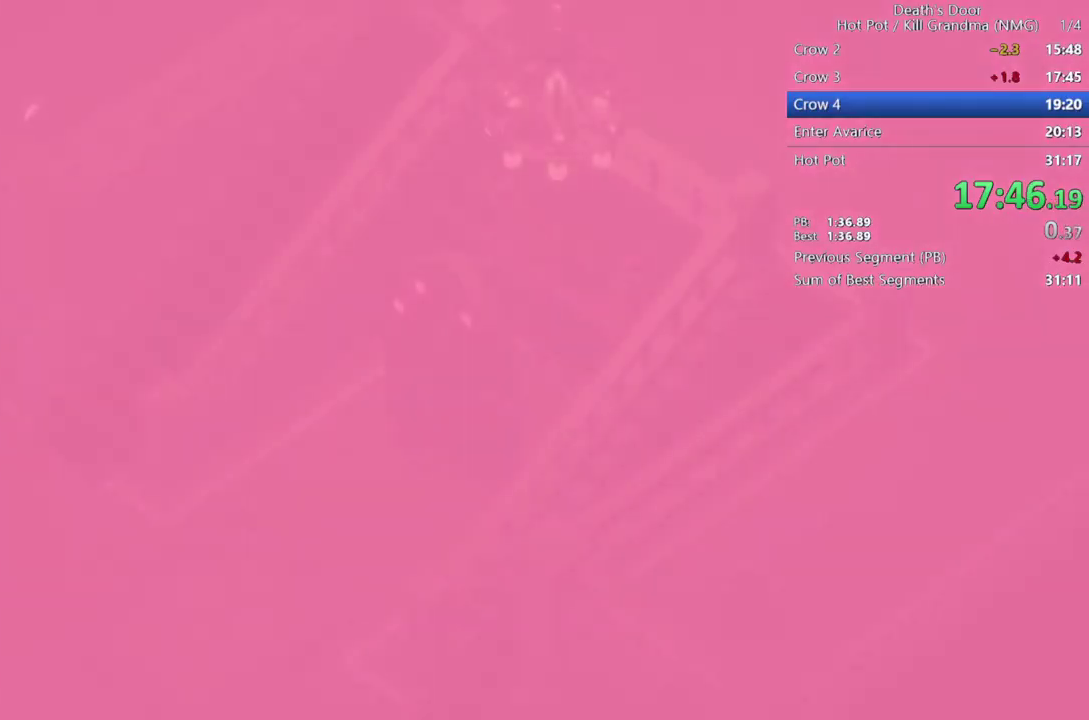
{"buttons": [], "left_stick": "down-left", "events": [[200, "CROSS", "down"], [333, "CROSS", "up"], [400, "CROSS", "down"], [500, "CROSS", "up"]]}
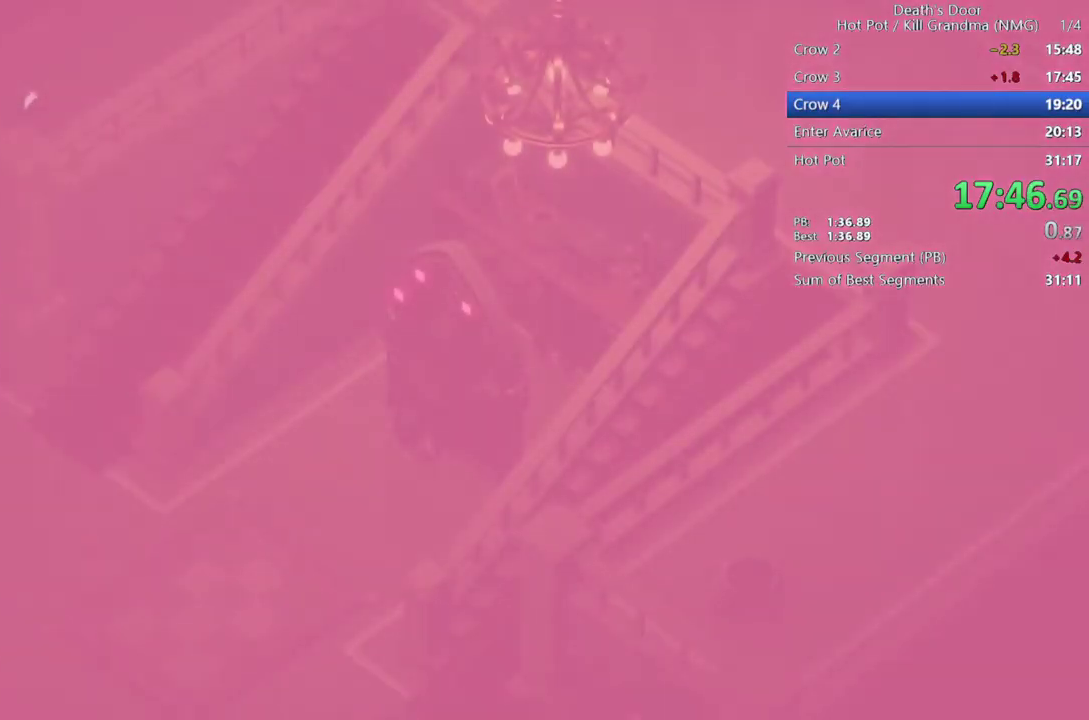
{"buttons": ["CROSS"], "left_stick": "down-left", "events": [[67, "CROSS", "down"], [167, "CROSS", "up"], [267, "CROSS", "down"], [367, "CROSS", "up"], [467, "CROSS", "down"]]}
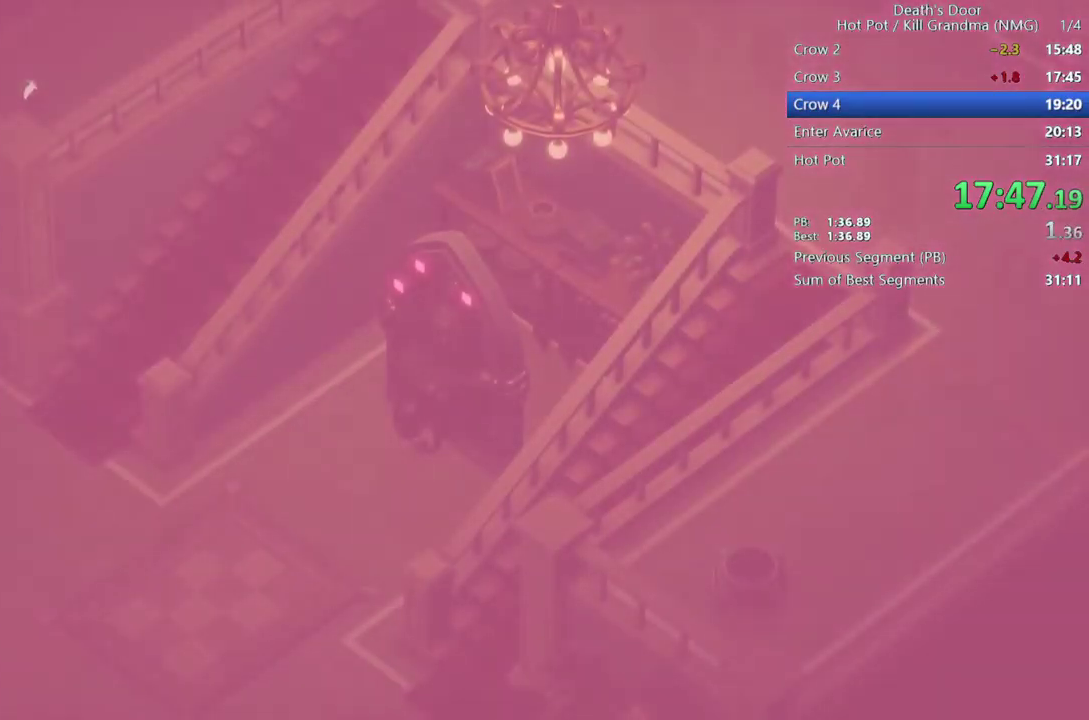
{"buttons": ["CROSS"], "left_stick": "down-left", "events": [[33, "CROSS", "up"], [167, "CROSS", "down"], [233, "CROSS", "up"], [300, "CROSS", "down"], [433, "CROSS", "up"], [500, "CROSS", "down"]]}
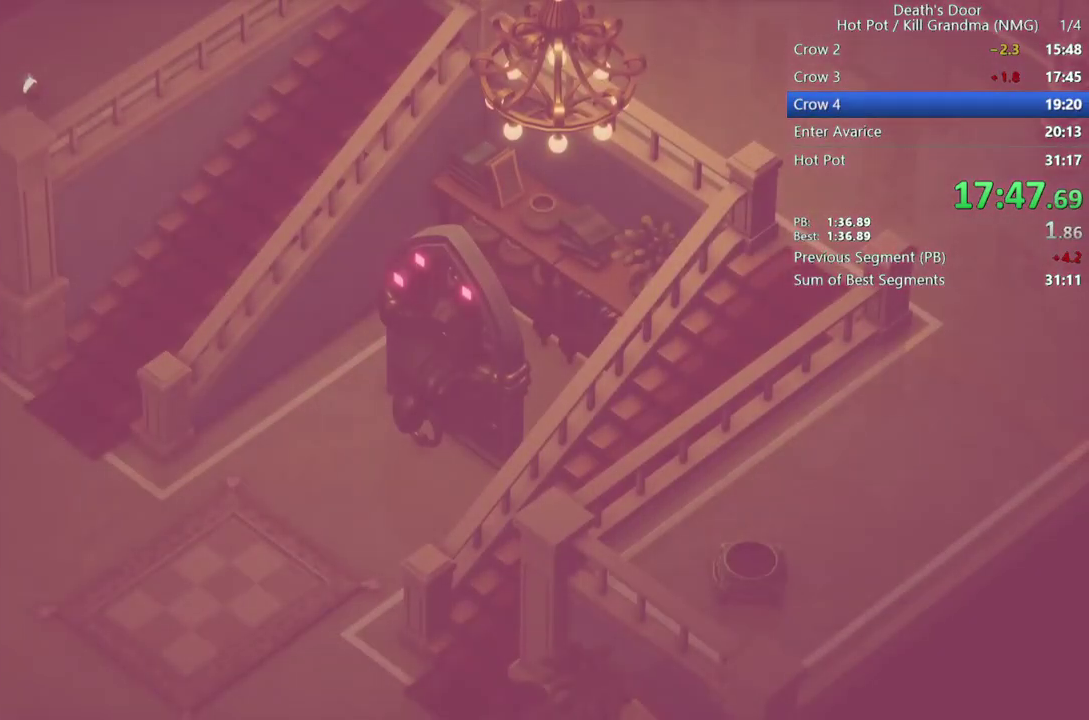
{"buttons": [], "left_stick": "center", "events": [[67, "CROSS", "up"], [200, "CROSS", "down"], [300, "CROSS", "up"], [400, "CROSS", "down"], [467, "CROSS", "up"], [500, "left_stick", "center"]]}
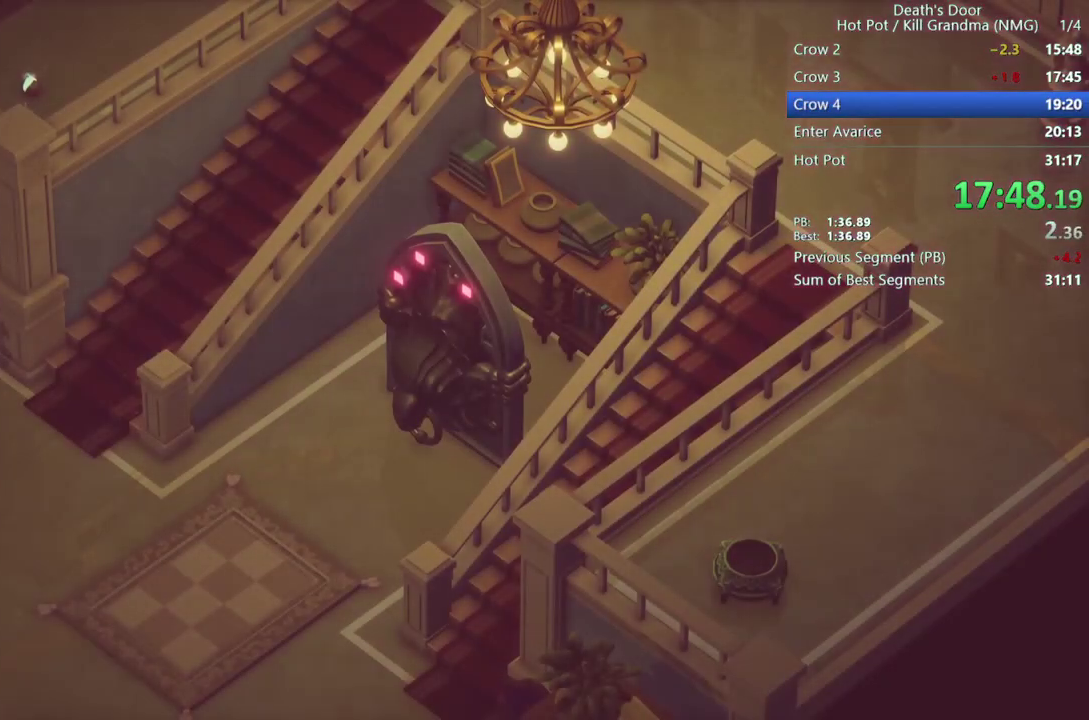
{"buttons": ["CROSS"], "left_stick": "down-left", "events": [[67, "CROSS", "down"], [167, "CROSS", "up"], [200, "left_stick", "down-left"], [300, "CROSS", "down"], [400, "CROSS", "up"], [467, "CROSS", "down"]]}
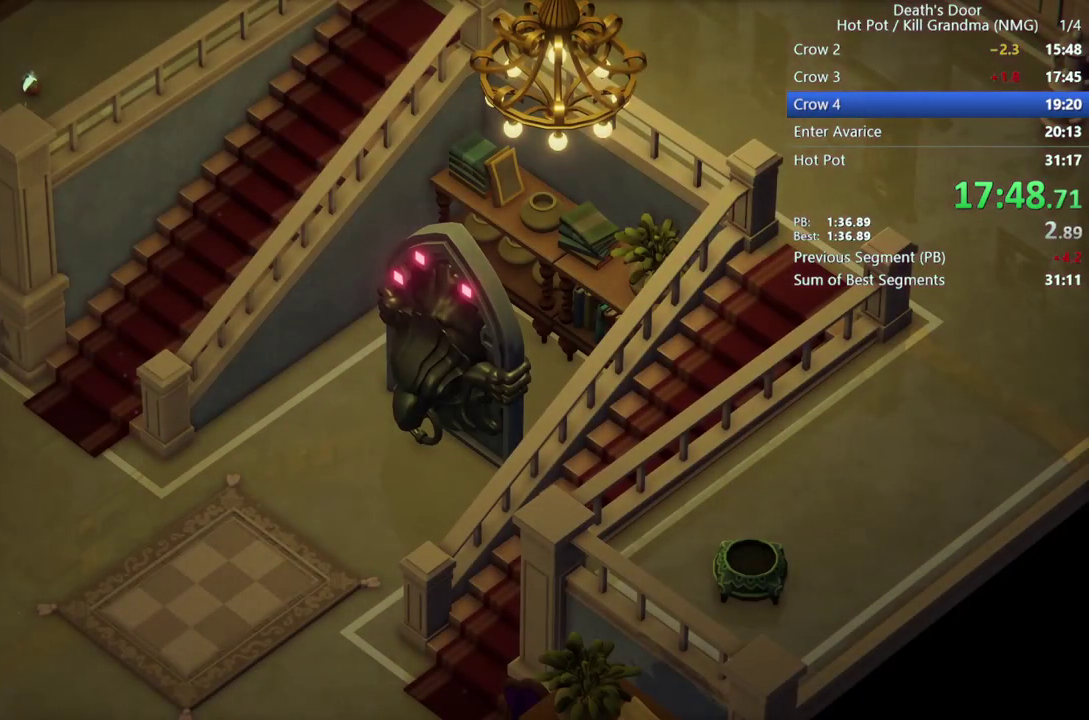
{"buttons": [], "left_stick": "down-left", "events": [[67, "CROSS", "up"], [133, "CROSS", "down"], [233, "CROSS", "up"], [333, "CROSS", "down"], [433, "CROSS", "up"]]}
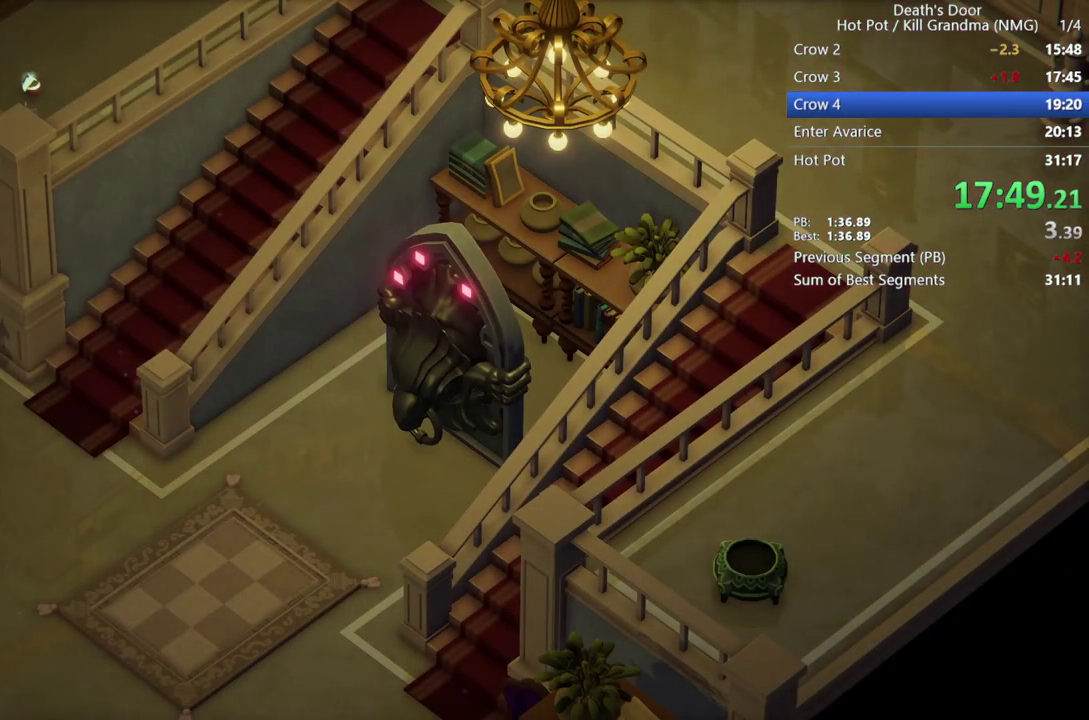
{"buttons": [], "left_stick": "down-left", "events": [[33, "CROSS", "down"], [100, "CROSS", "up"], [200, "CROSS", "down"], [300, "CROSS", "up"], [400, "CROSS", "down"], [500, "CROSS", "up"]]}
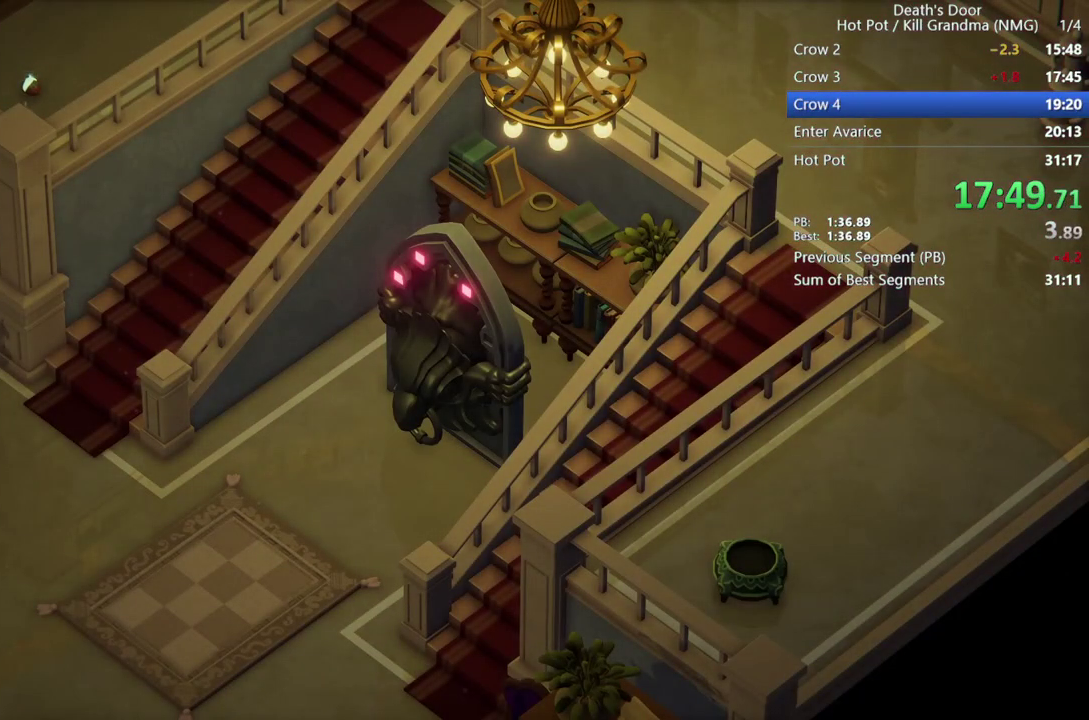
{"buttons": ["CROSS"], "left_stick": "down-left", "events": [[67, "CROSS", "down"], [133, "CROSS", "up"], [233, "CROSS", "down"], [333, "CROSS", "up"], [433, "CROSS", "down"]]}
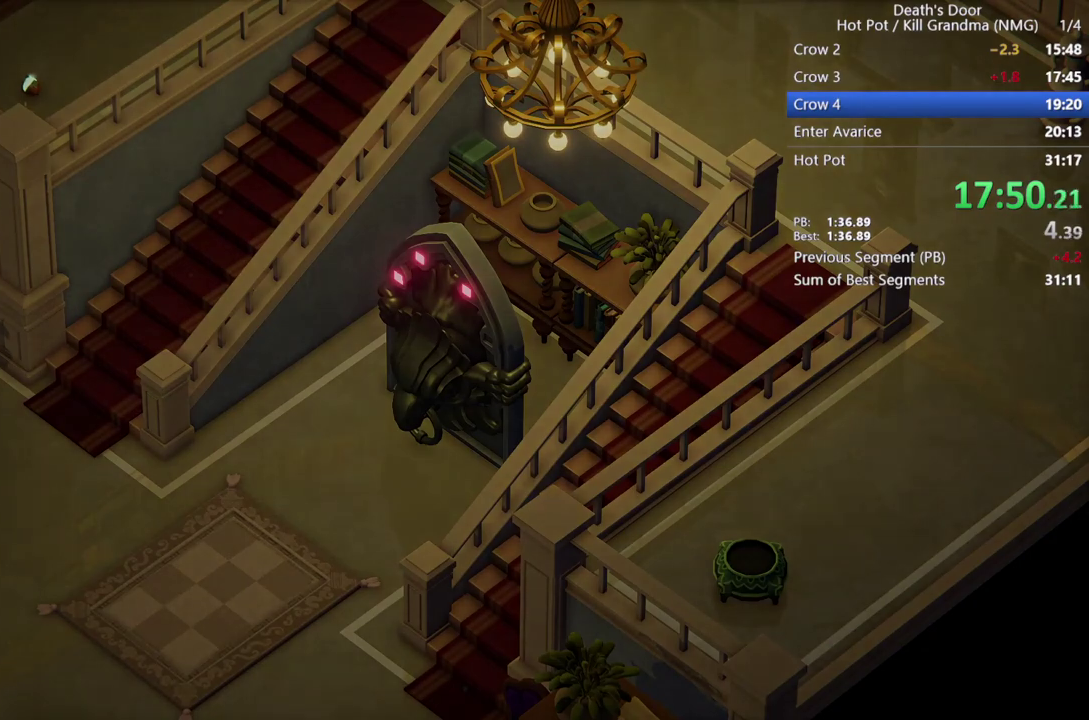
{"buttons": ["CROSS"], "left_stick": "down-left", "events": [[200, "CROSS", "up"], [300, "CROSS", "down"], [367, "CROSS", "up"], [467, "CROSS", "down"]]}
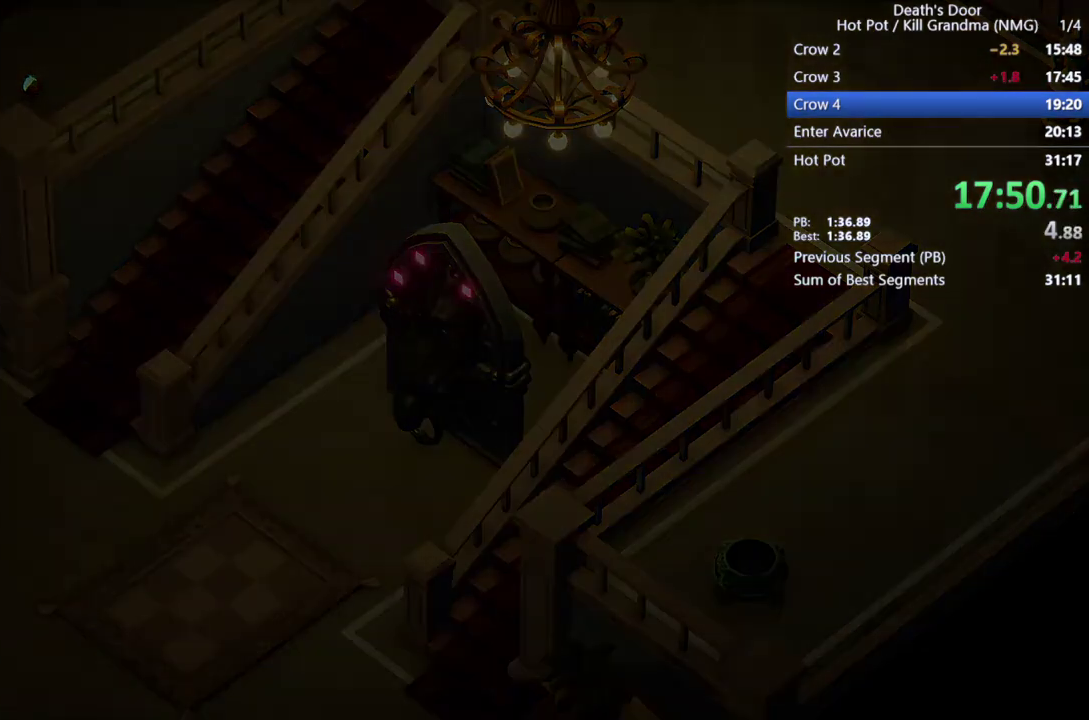
{"buttons": ["CROSS"], "left_stick": "down-left", "events": [[67, "CROSS", "up"], [133, "CROSS", "down"], [233, "CROSS", "up"], [333, "CROSS", "down"], [400, "CROSS", "up"], [500, "CROSS", "down"]]}
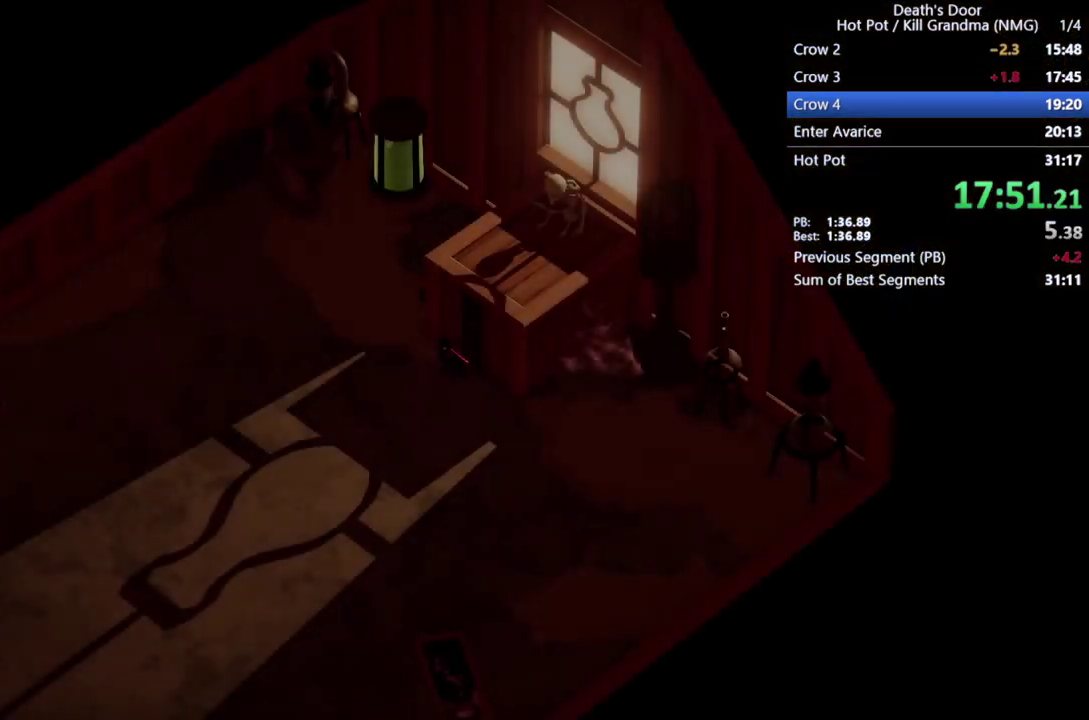
{"buttons": [], "left_stick": "down-left", "events": [[100, "CROSS", "up"], [200, "CROSS", "down"], [300, "CROSS", "up"], [400, "CROSS", "down"], [500, "CROSS", "up"]]}
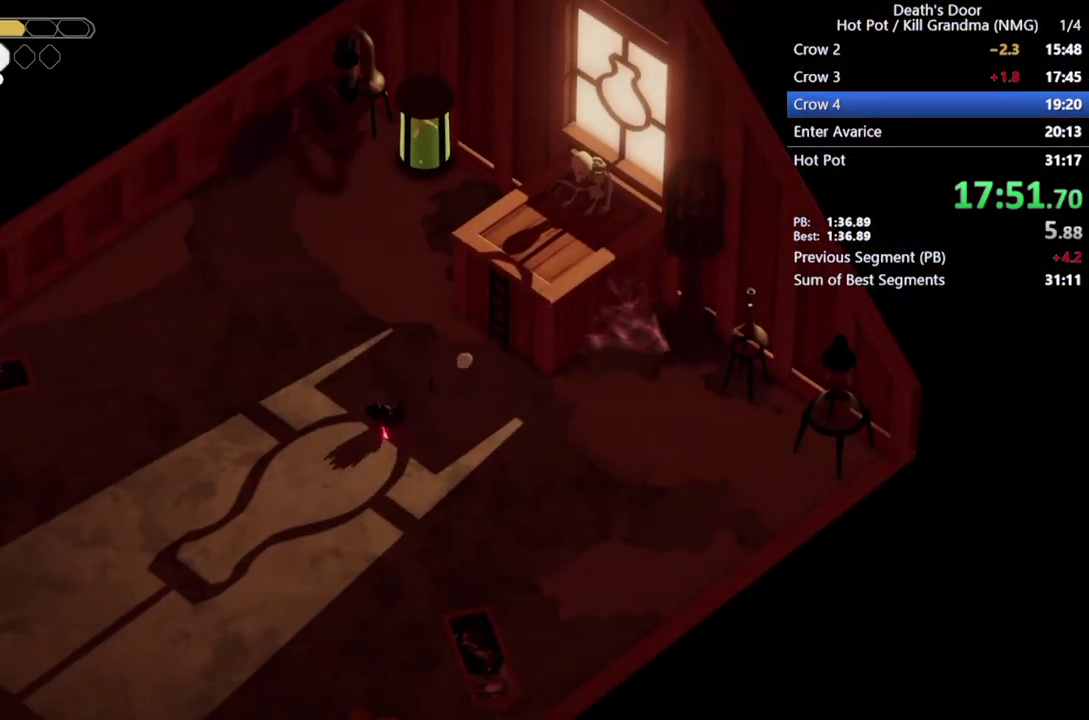
{"buttons": ["CROSS"], "left_stick": "down-left", "events": [[67, "CROSS", "down"], [200, "CROSS", "up"], [267, "CROSS", "down"], [367, "CROSS", "up"], [433, "CROSS", "down"]]}
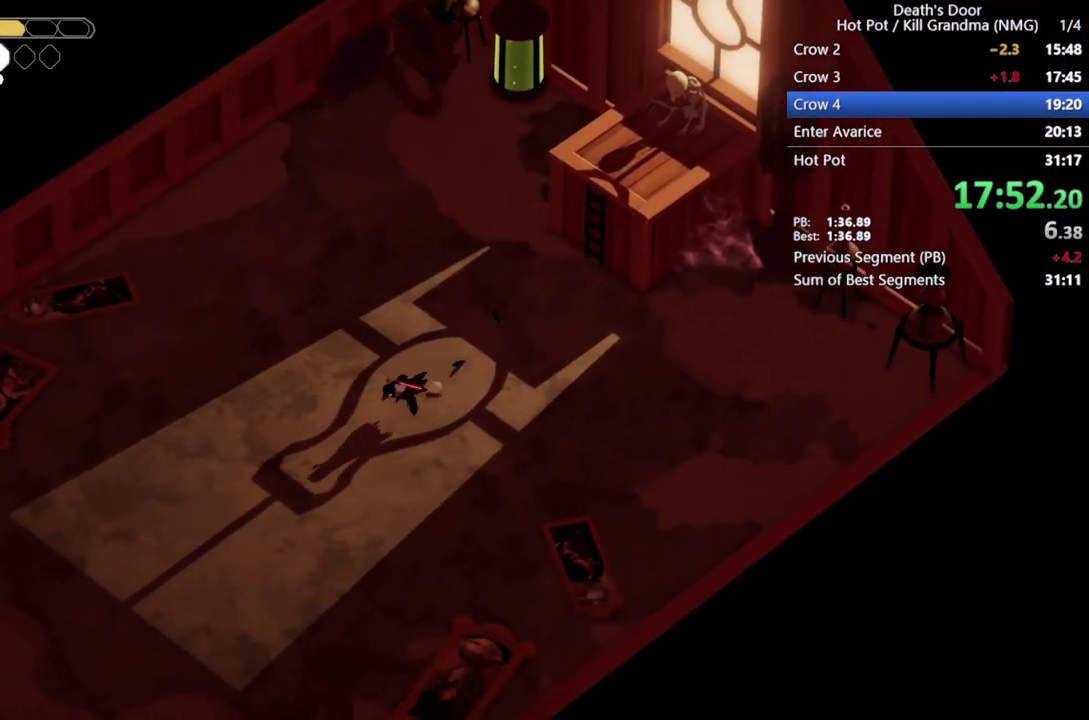
{"buttons": [], "left_stick": "down-left", "events": [[33, "CROSS", "up"], [133, "CROSS", "down"], [233, "CROSS", "up"], [333, "CROSS", "down"], [433, "CROSS", "up"]]}
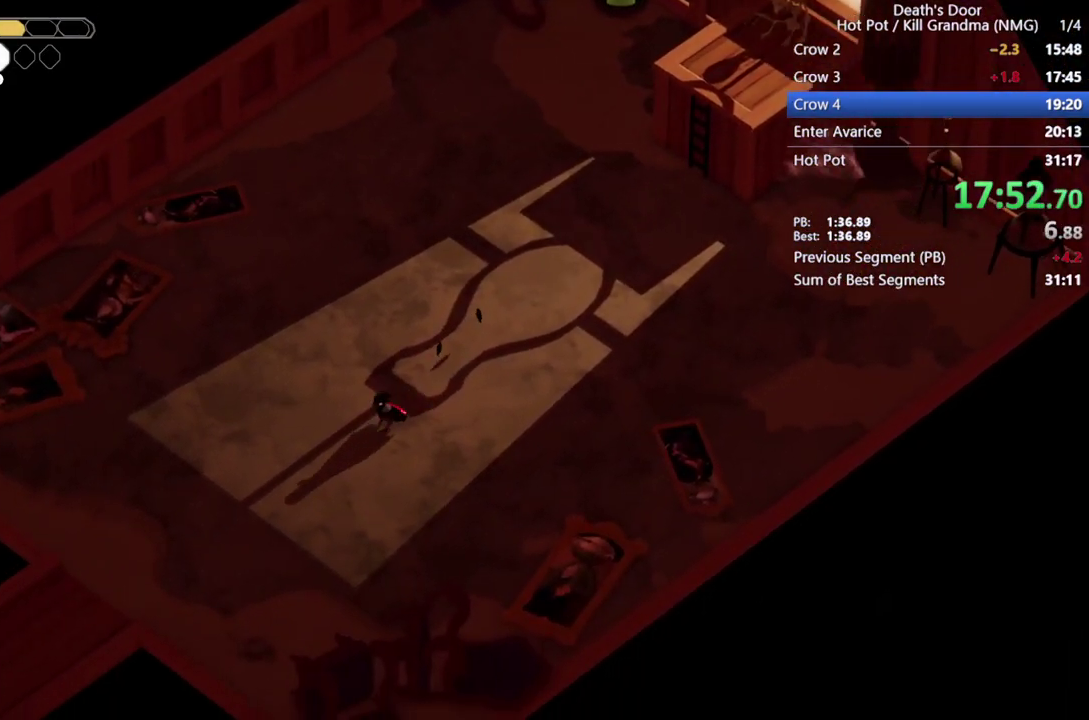
{"buttons": [], "left_stick": "down-left", "events": [[33, "CROSS", "down"], [133, "CROSS", "up"], [200, "CROSS", "down"], [300, "CROSS", "up"], [400, "CROSS", "down"], [467, "CROSS", "up"]]}
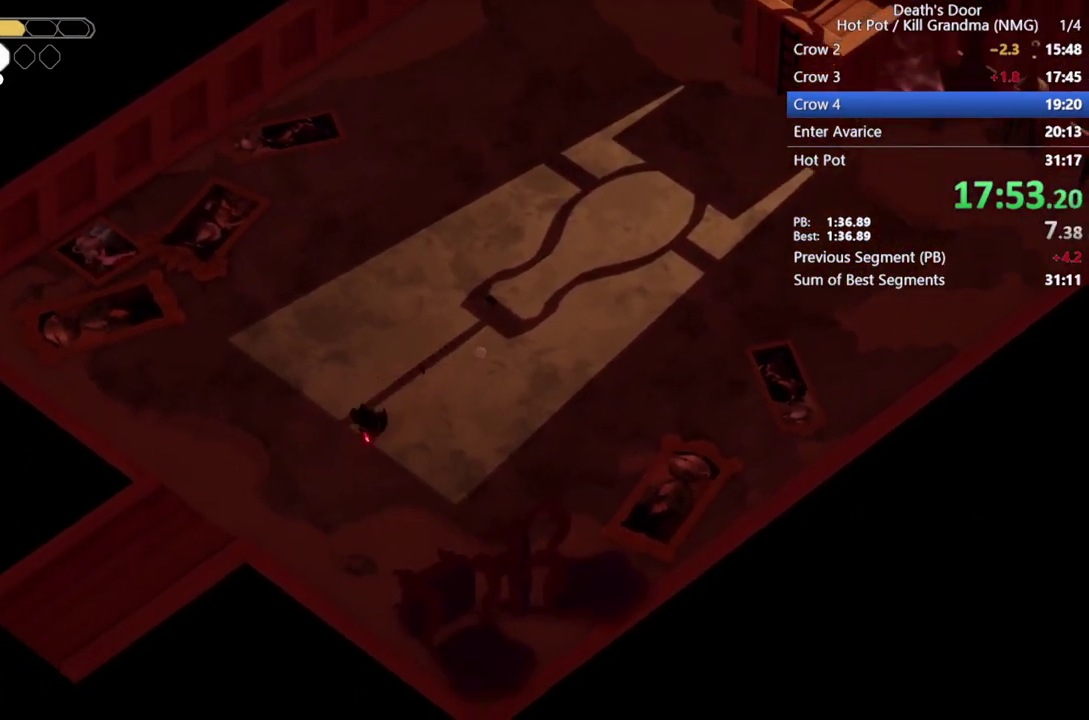
{"buttons": ["CROSS"], "left_stick": "down-left", "events": [[67, "CROSS", "down"], [167, "CROSS", "up"], [267, "CROSS", "down"], [333, "CROSS", "up"], [467, "CROSS", "down"]]}
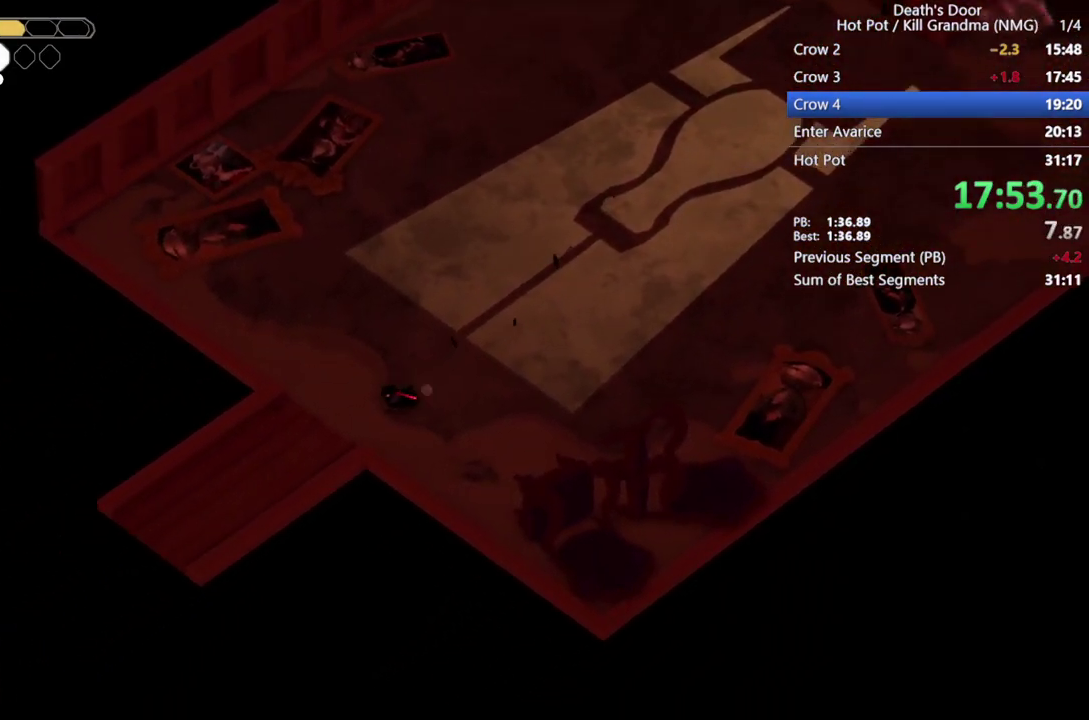
{"buttons": [], "left_stick": "down-left", "events": [[67, "CROSS", "up"], [167, "CROSS", "down"], [267, "CROSS", "up"], [367, "CROSS", "down"], [433, "CROSS", "up"]]}
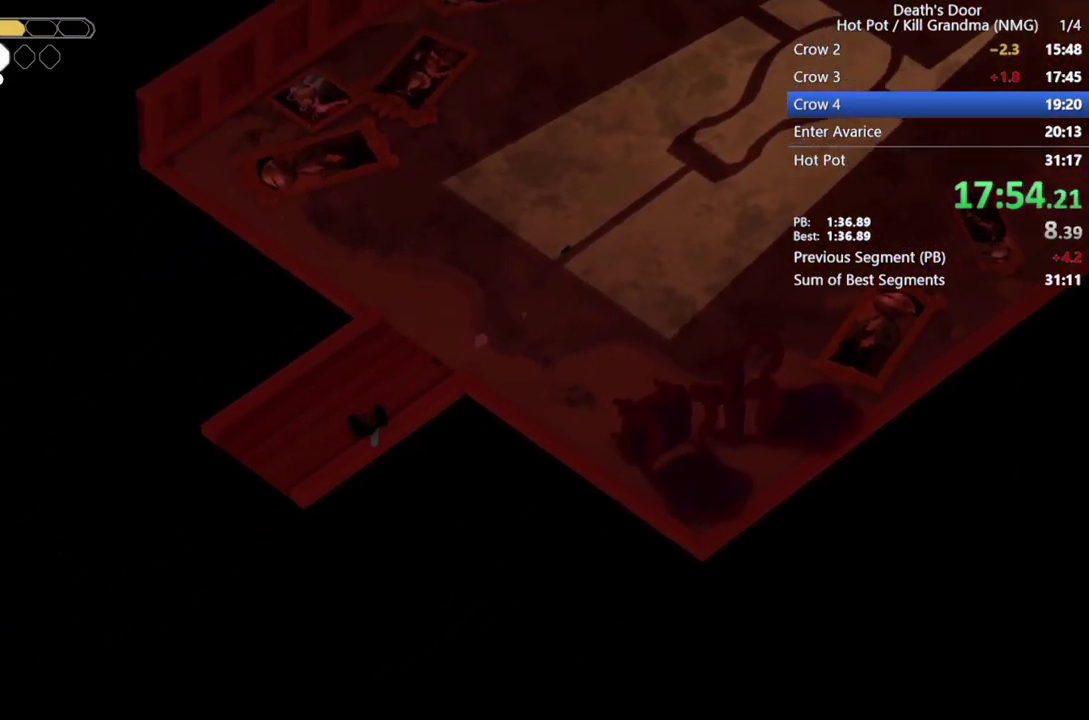
{"buttons": [], "left_stick": "down-left", "events": [[67, "CROSS", "down"], [133, "CROSS", "up"], [267, "CROSS", "down"], [333, "CROSS", "up"], [433, "CROSS", "down"], [500, "CROSS", "up"]]}
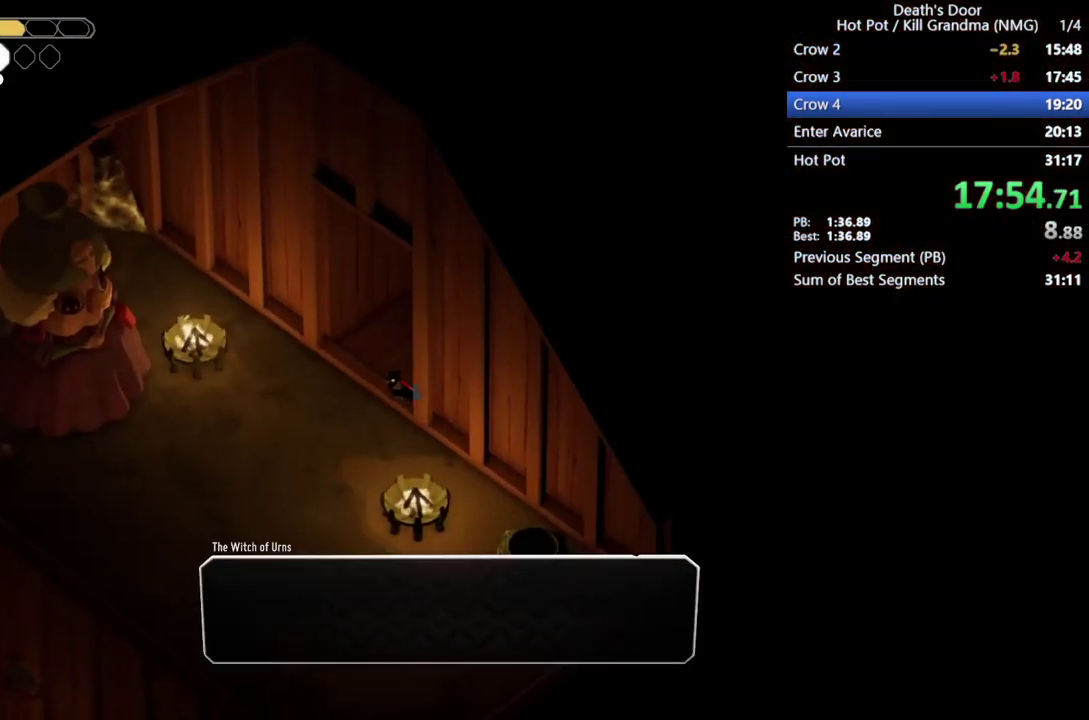
{"buttons": ["CROSS"], "left_stick": "down-left", "events": [[100, "CROSS", "down"], [200, "CROSS", "up"], [267, "CROSS", "down"], [367, "CROSS", "up"], [433, "CROSS", "down"]]}
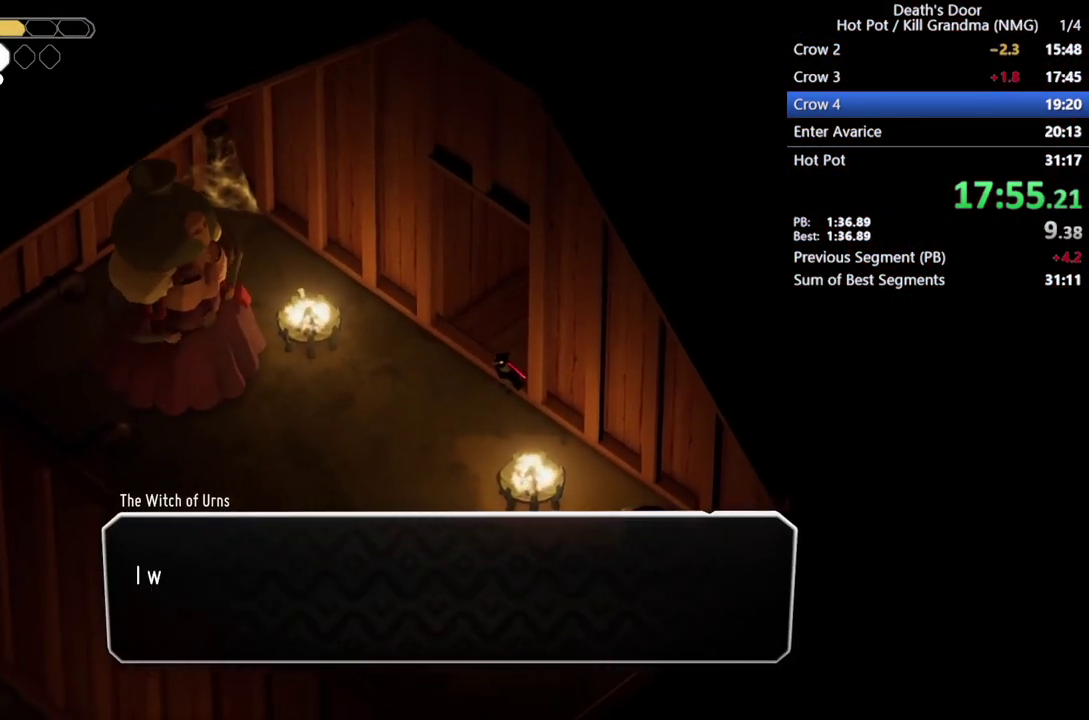
{"buttons": [], "left_stick": "down-left", "events": [[33, "CROSS", "up"], [100, "CROSS", "down"], [167, "CROSS", "up"], [233, "CROSS", "down"], [333, "CROSS", "up"], [400, "CROSS", "down"], [500, "CROSS", "up"]]}
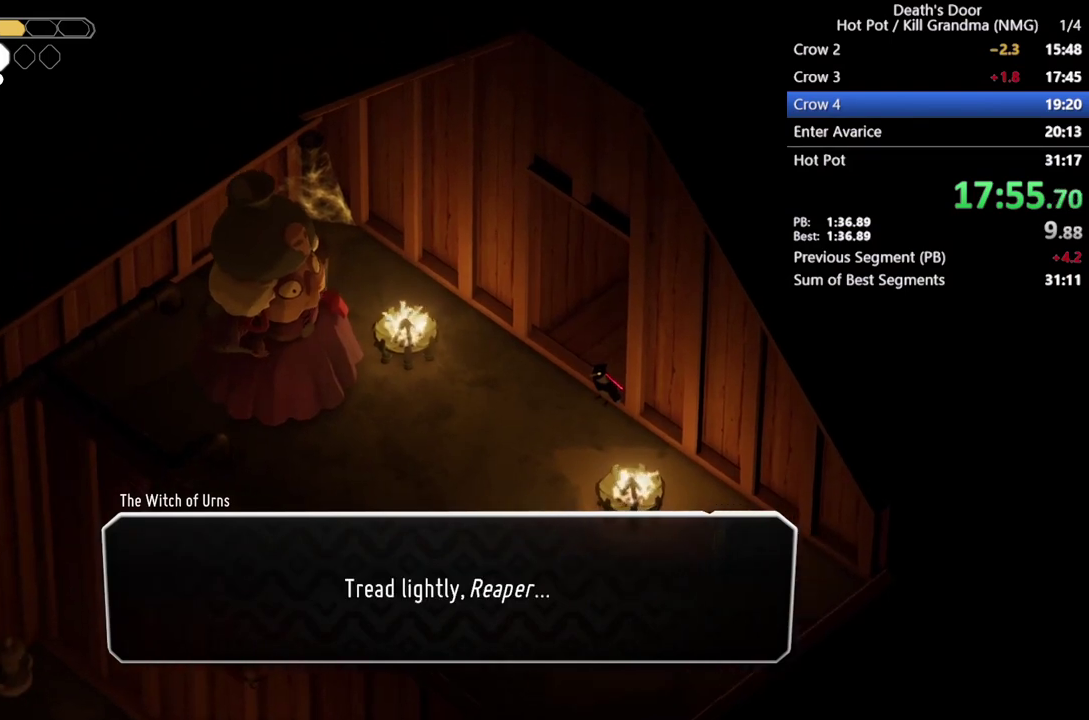
{"buttons": [], "left_stick": "down-left", "events": [[67, "CROSS", "down"], [467, "CROSS", "up"]]}
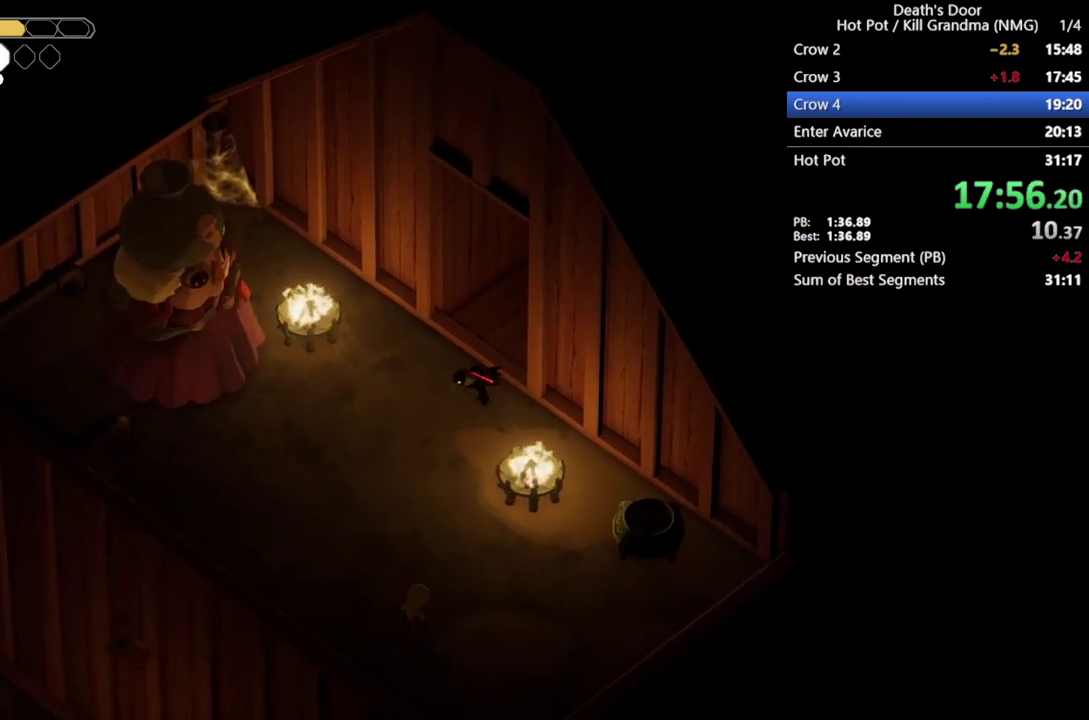
{"buttons": [], "left_stick": "down-left", "events": [[33, "CROSS", "down"], [133, "CROSS", "up"], [200, "CROSS", "down"], [300, "CROSS", "up"], [367, "CROSS", "down"], [467, "CROSS", "up"]]}
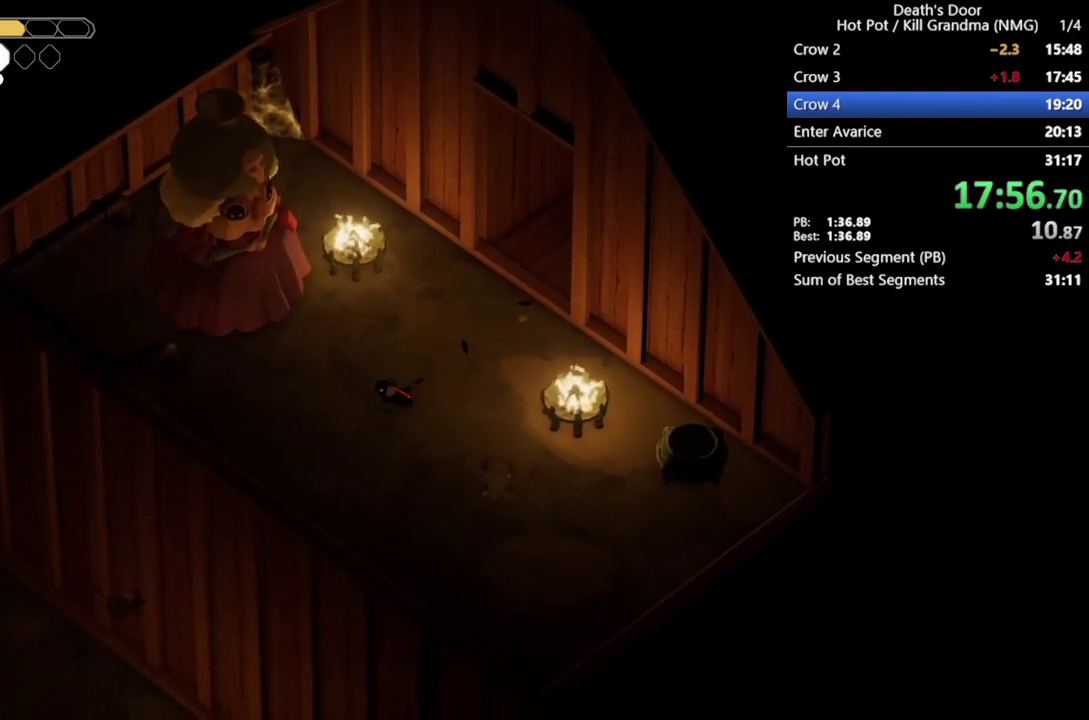
{"buttons": ["CROSS"], "left_stick": "down-left", "events": [[67, "CROSS", "down"], [167, "CROSS", "up"], [233, "CROSS", "down"], [367, "CROSS", "up"], [433, "CROSS", "down"]]}
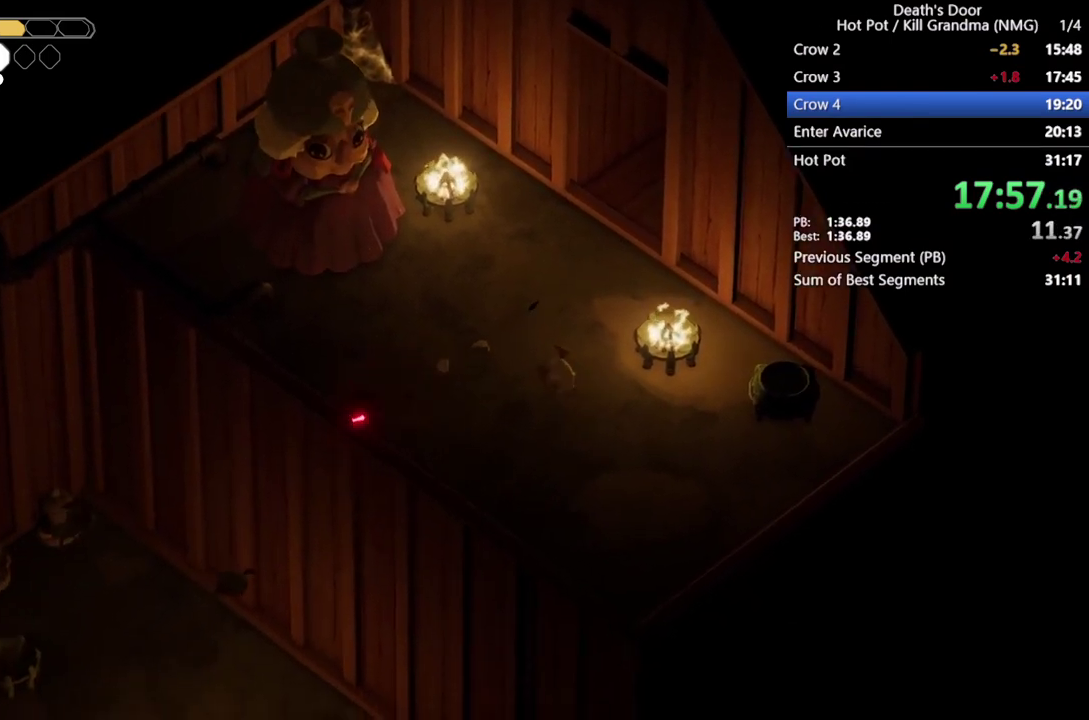
{"buttons": [], "left_stick": "down-left", "events": [[33, "CROSS", "up"], [133, "CROSS", "down"], [267, "CROSS", "up"], [333, "CROSS", "down"], [433, "CROSS", "up"]]}
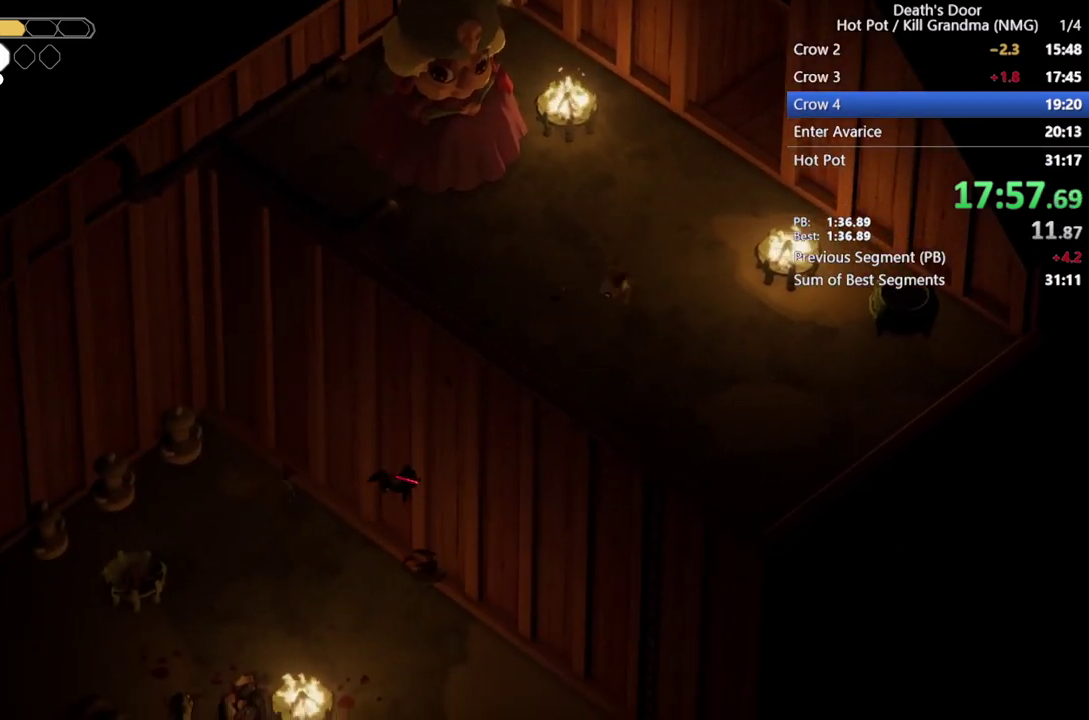
{"buttons": ["CROSS"], "left_stick": "down", "events": [[33, "CROSS", "down"], [133, "CROSS", "up"], [133, "left_stick", "down"], [233, "CROSS", "down"], [367, "CROSS", "up"], [433, "CROSS", "down"]]}
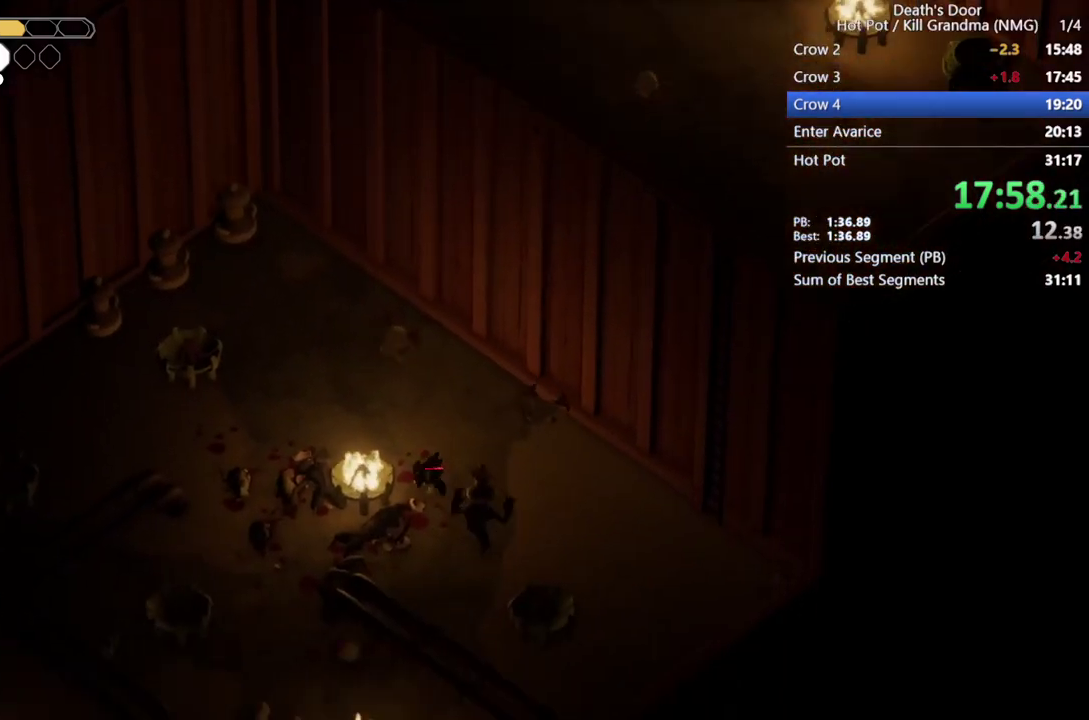
{"buttons": [], "left_stick": "up-left", "events": [[33, "CROSS", "up"], [100, "CROSS", "down"], [167, "left_stick", "down-left"], [200, "CROSS", "up"], [267, "left_stick", "left"], [433, "left_stick", "up-left"]]}
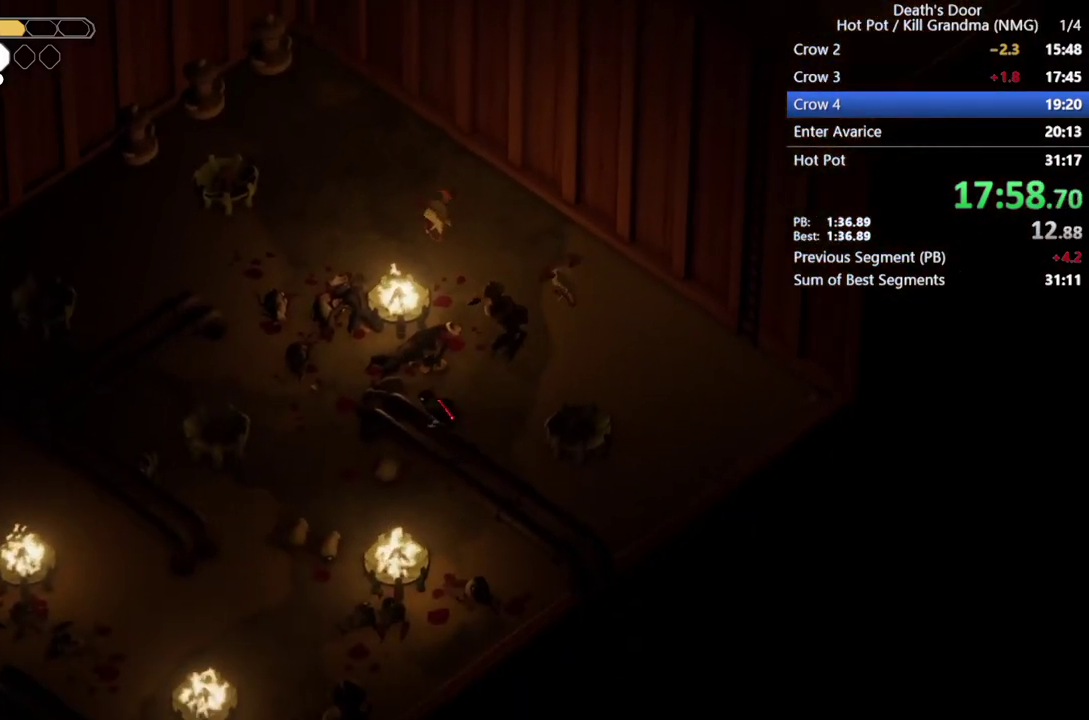
{"buttons": ["CROSS"], "left_stick": "down", "events": [[367, "left_stick", "left"], [467, "CROSS", "down"], [467, "left_stick", "down"]]}
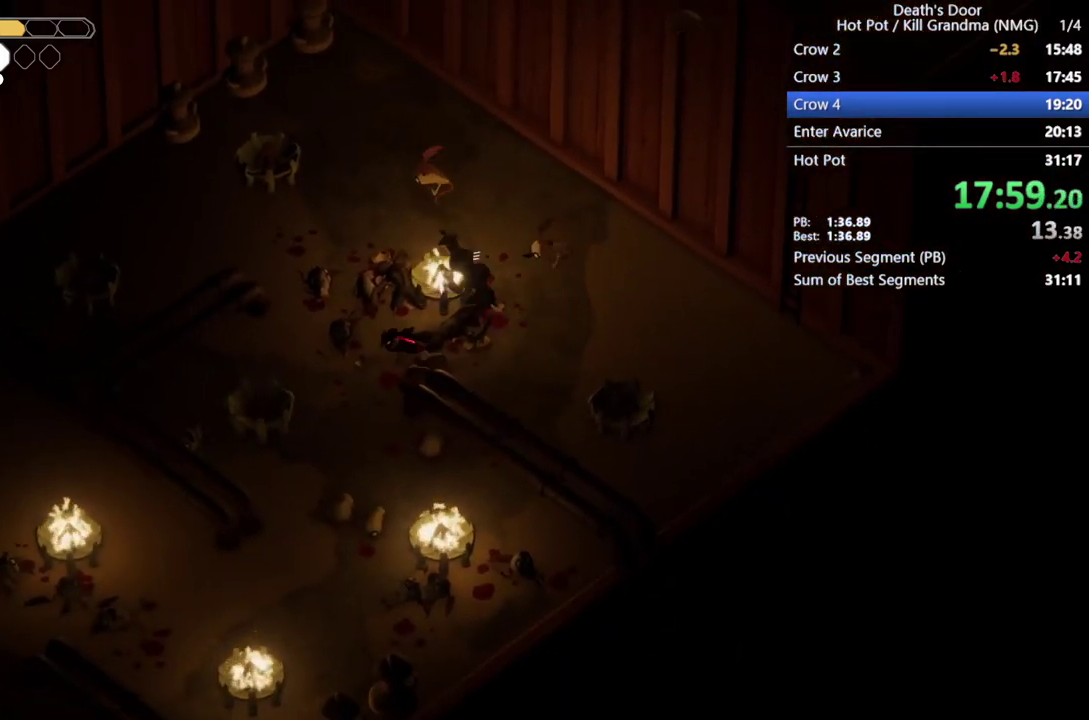
{"buttons": [], "left_stick": "down-left", "events": [[67, "CROSS", "up"], [133, "CROSS", "down"], [233, "CROSS", "up"], [333, "CROSS", "down"], [433, "CROSS", "up"], [433, "left_stick", "down-left"]]}
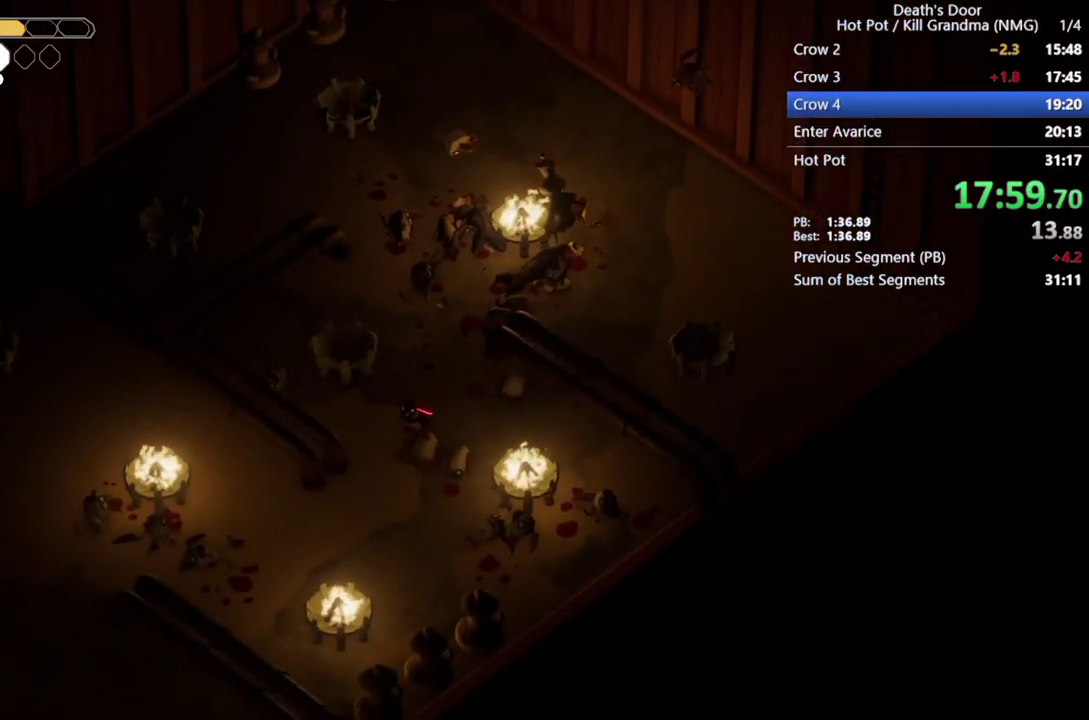
{"buttons": [], "left_stick": "down-left", "events": [[67, "CROSS", "down"], [167, "CROSS", "up"], [233, "CROSS", "down"], [333, "CROSS", "up"], [433, "CROSS", "down"], [500, "CROSS", "up"]]}
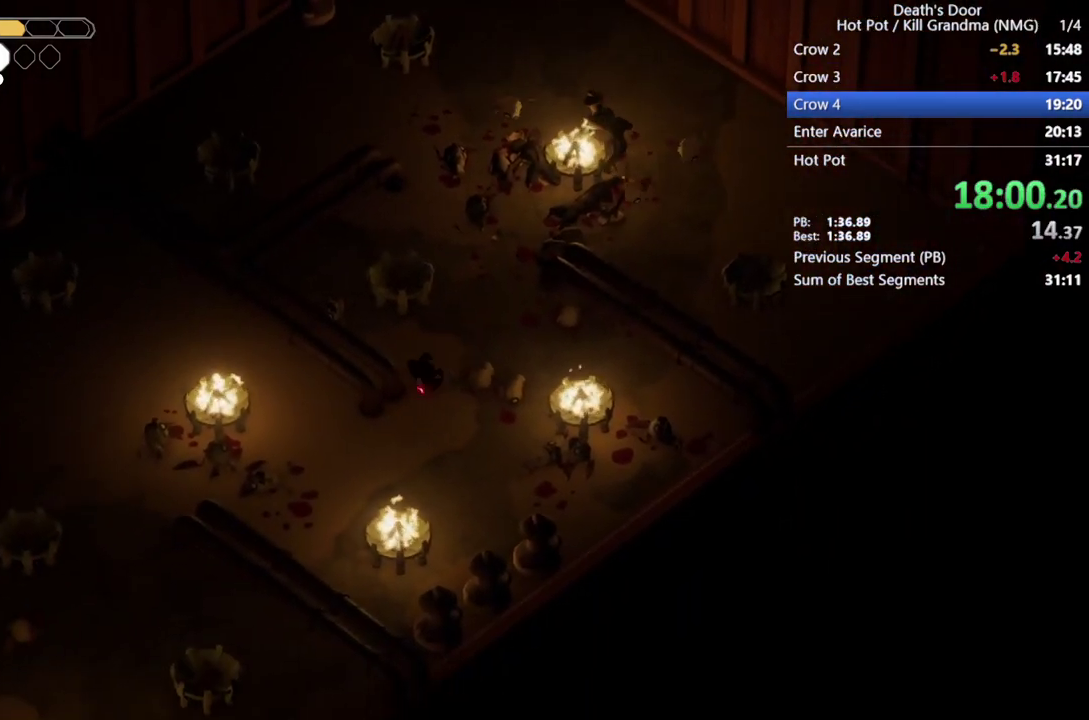
{"buttons": [], "left_stick": "down", "events": [[133, "CROSS", "down"], [233, "CROSS", "up"], [367, "left_stick", "down"]]}
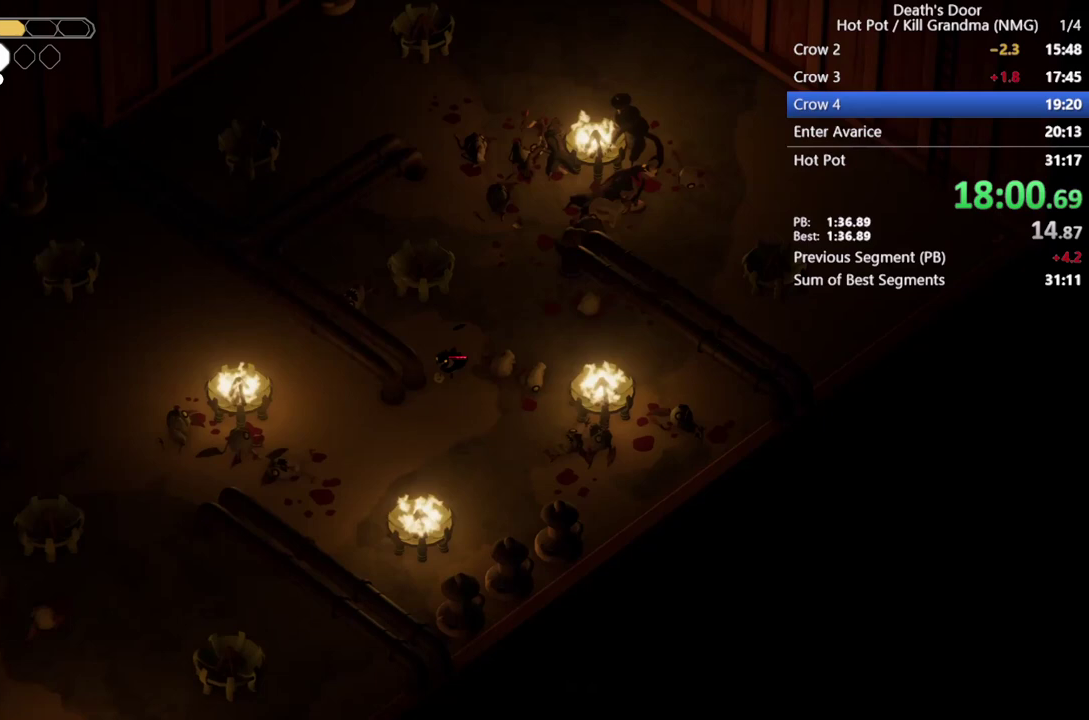
{"buttons": ["CROSS"], "left_stick": "down-left", "events": [[67, "left_stick", "down-left"], [267, "CROSS", "down"], [333, "CROSS", "up"], [433, "CROSS", "down"]]}